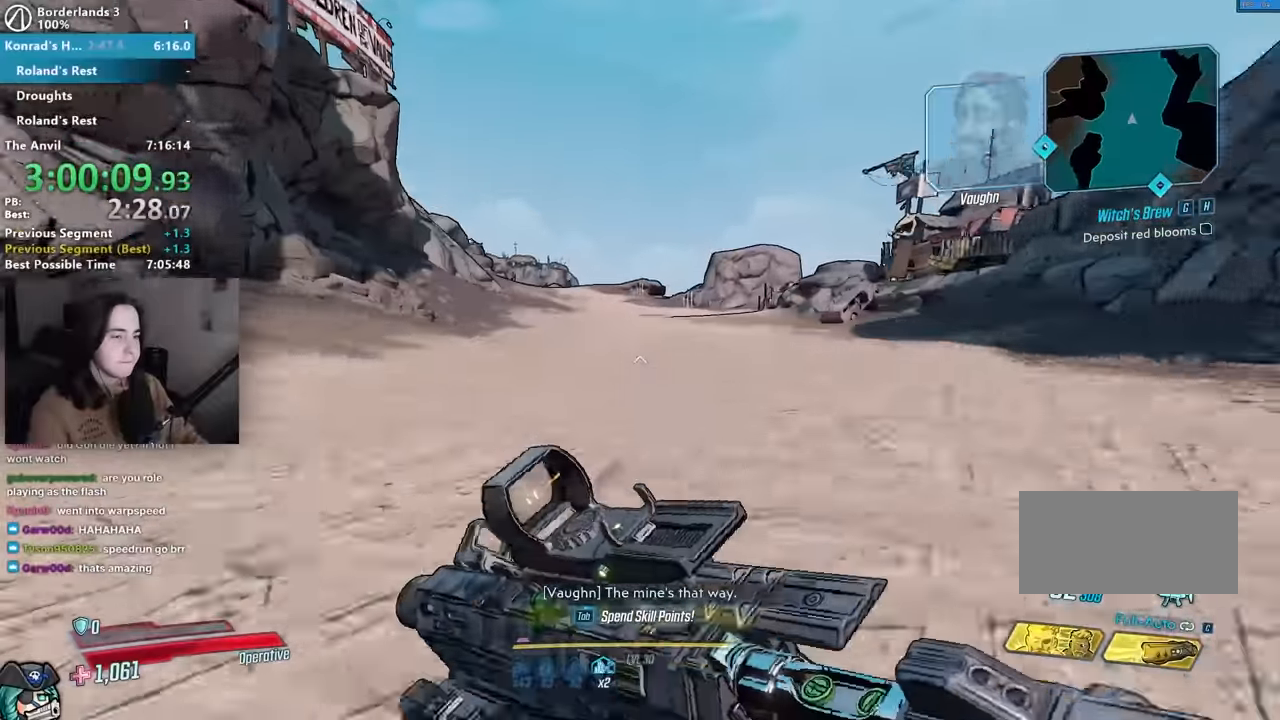
Gameplay with keyboard and mouse; each line is a JSON object with the keys and mouse buttons held at the frame after it. "events" lists presses ("down") and releases ("up") of "1", "2", "3", "4", "5", "a", "alt", "b", "c", "caps_lock", "ctrl", "d", "down", "e", "f", "f1", "f2", "g", "left", "q", "r", "return", "right", "s", "shift", "space", "t", "tab", "up", "v", "w", "x", "z", "mouse_left", "mouse_middle", "mouse_right", "mouse_mb4", "mouse_mb5", "mouse_wheel_up" and "mouse_wheel_down" between this image and that frame as [ms after this image, input, new state], when the widget could be followed in between. "mouse_left", "mouse_middle", "mouse_right", "mouse_mb4", "mouse_mb5", "mouse_wheel_up", "mouse_wheel_down" = the "left", "middle", "right", "mb4", "mb5", "wheel_up", "wheel_down" buttons of the "mouse" list. No other keys are recorded. Not read: mouse_move other_keys.
{"keys": ["w"], "mouse": [], "events": []}
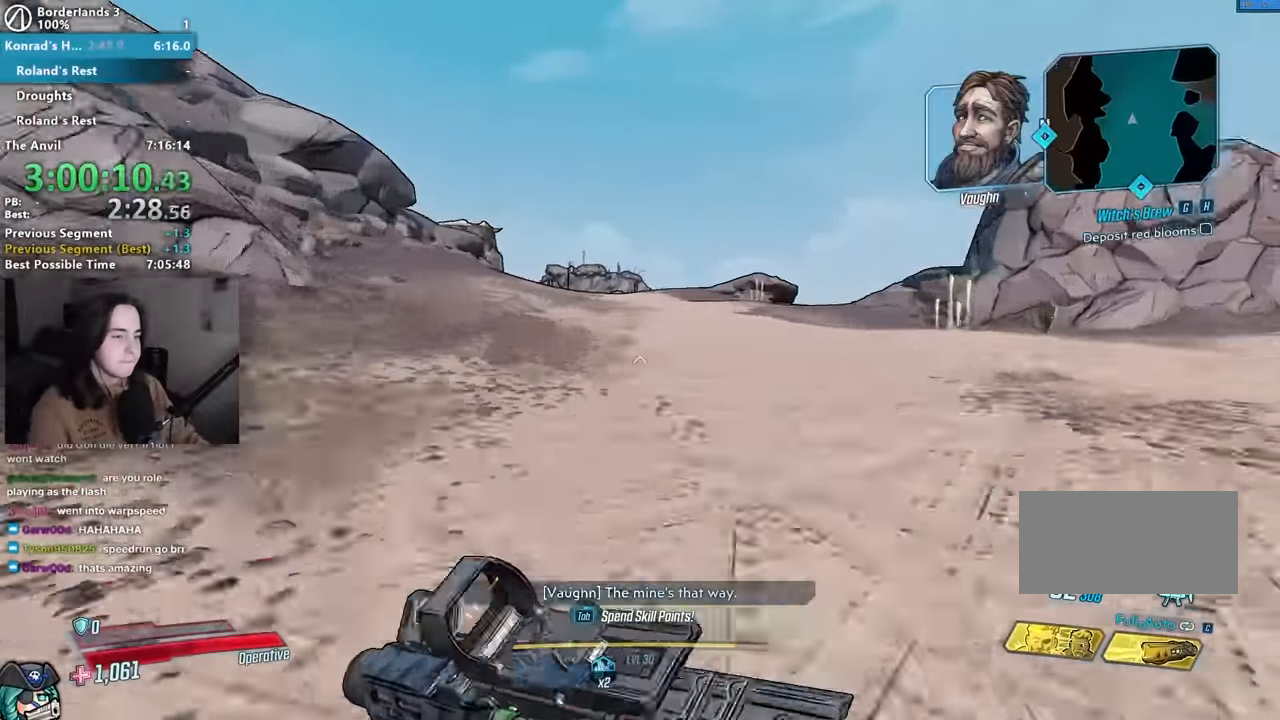
{"keys": ["w"], "mouse": [], "events": []}
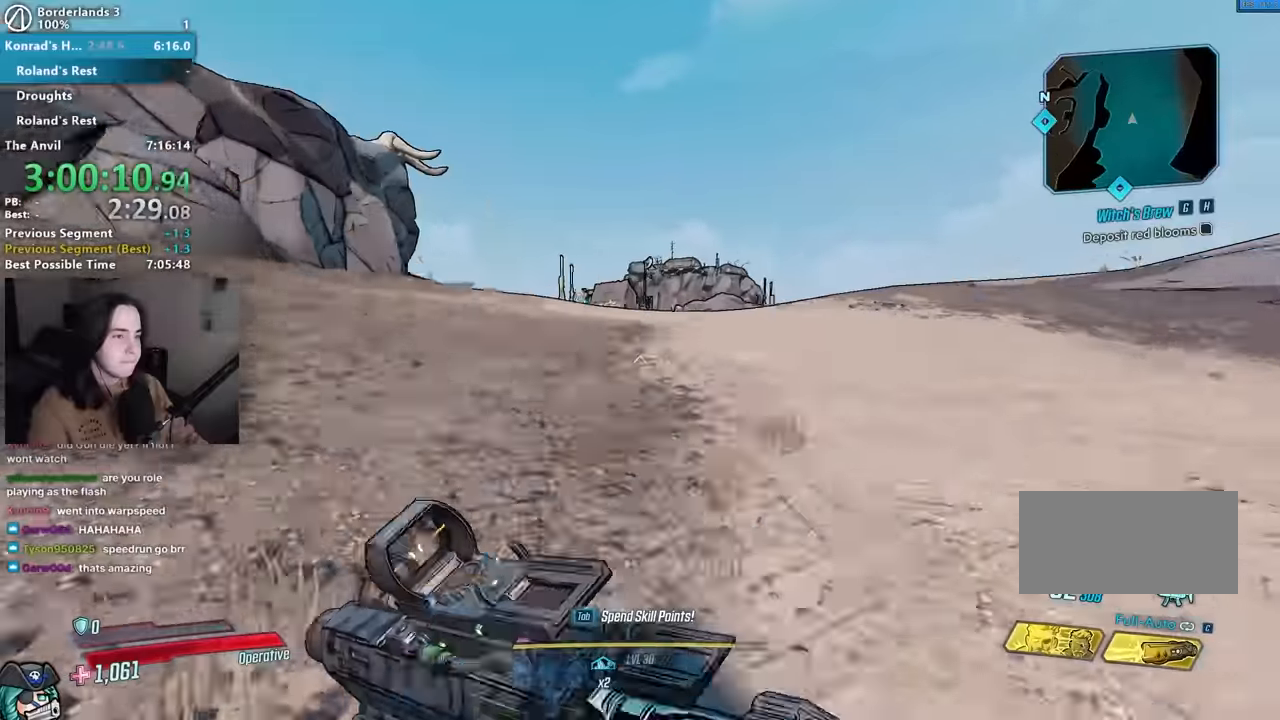
{"keys": ["w"], "mouse": [], "events": []}
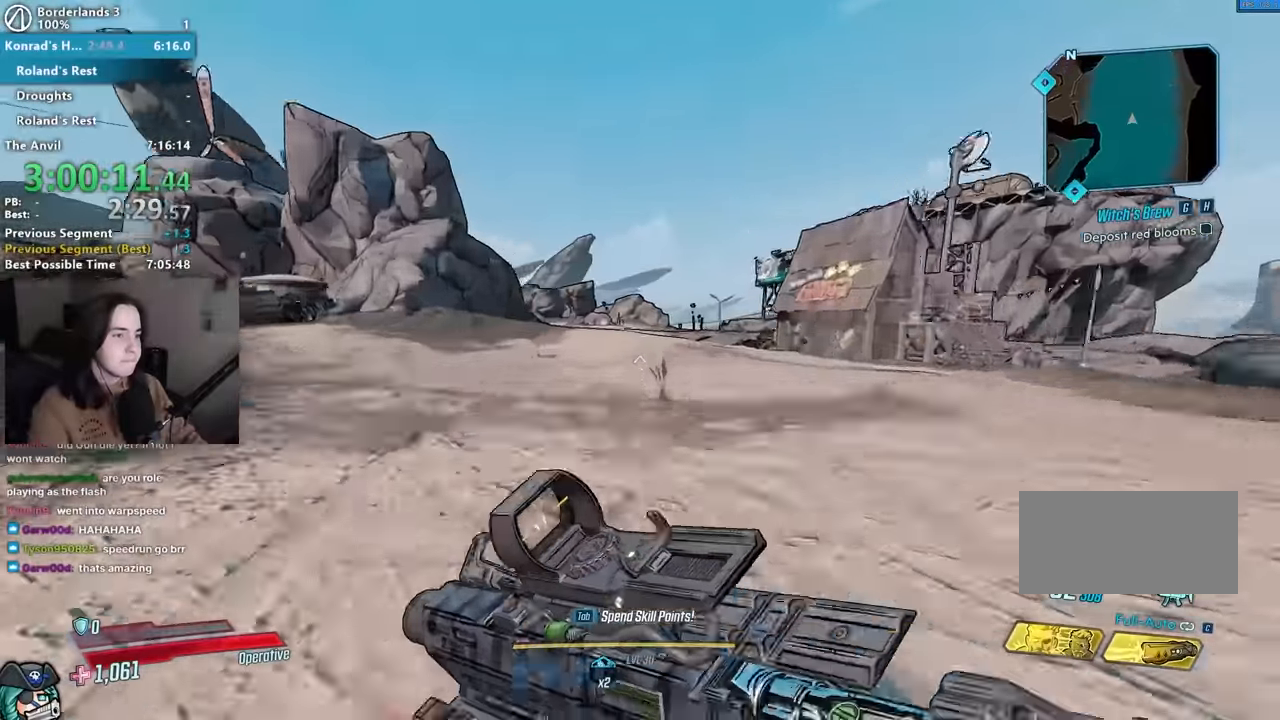
{"keys": ["d", "w"], "mouse": [], "events": [[300, "a", "down"], [400, "a", "up"], [450, "d", "down"]]}
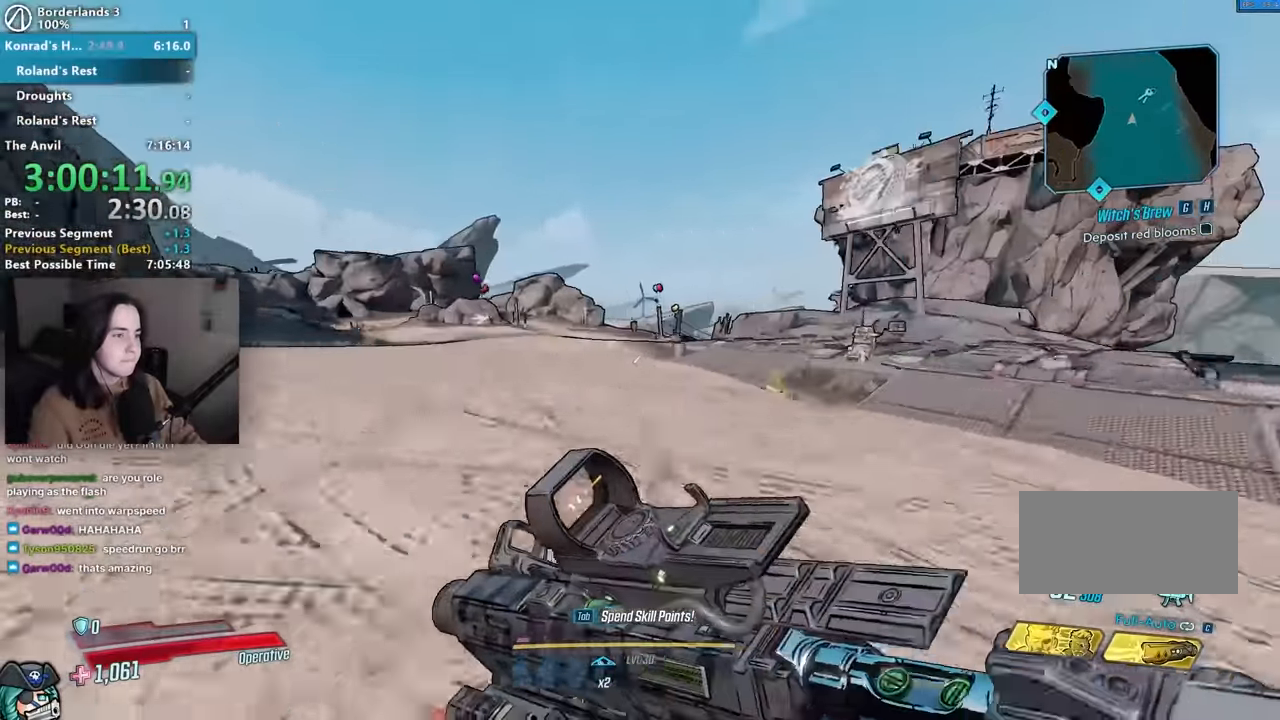
{"keys": ["a", "w"], "mouse": [], "events": [[33, "a", "down"], [33, "d", "up"], [133, "a", "up"], [367, "a", "down"]]}
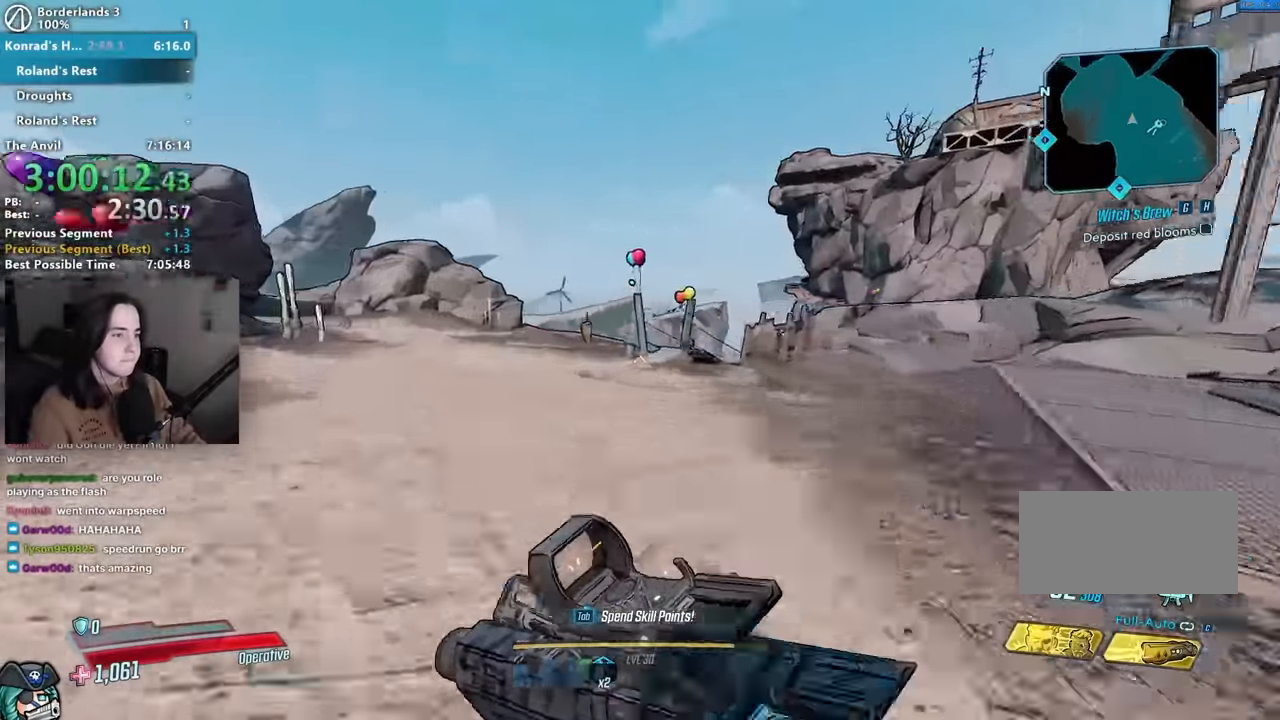
{"keys": ["w"], "mouse": [], "events": [[150, "a", "up"]]}
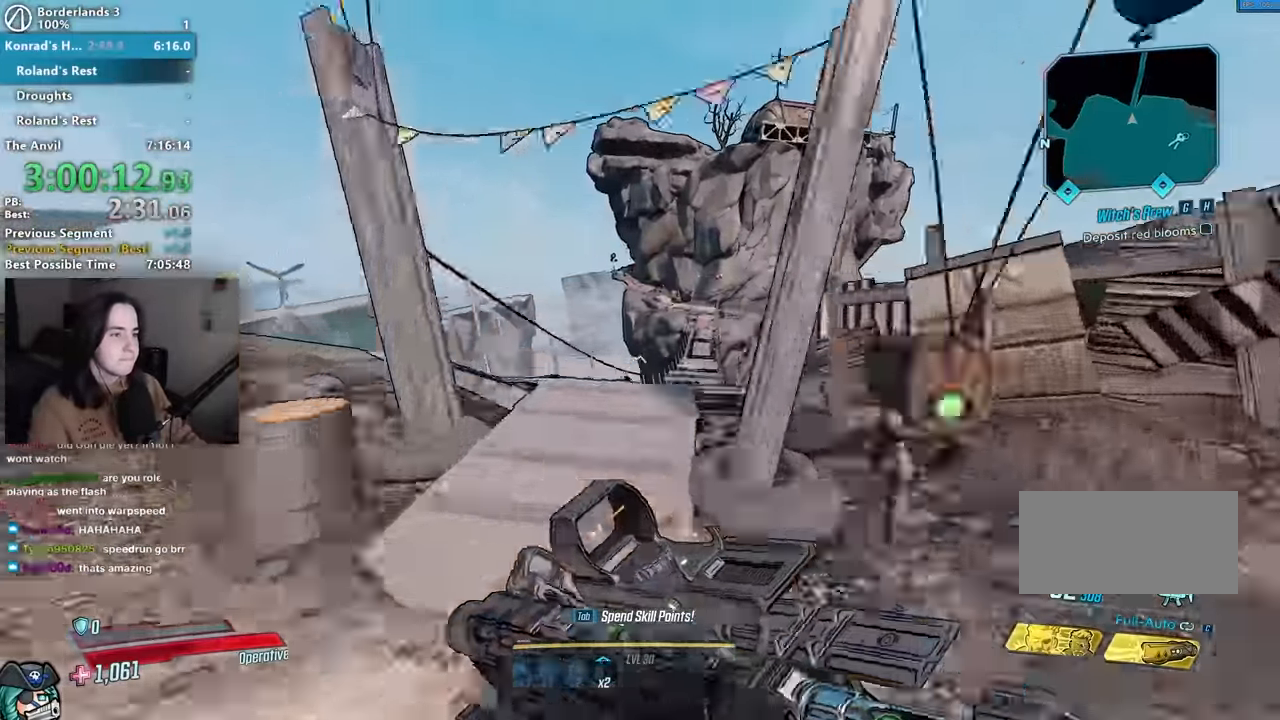
{"keys": ["w"], "mouse": [], "events": []}
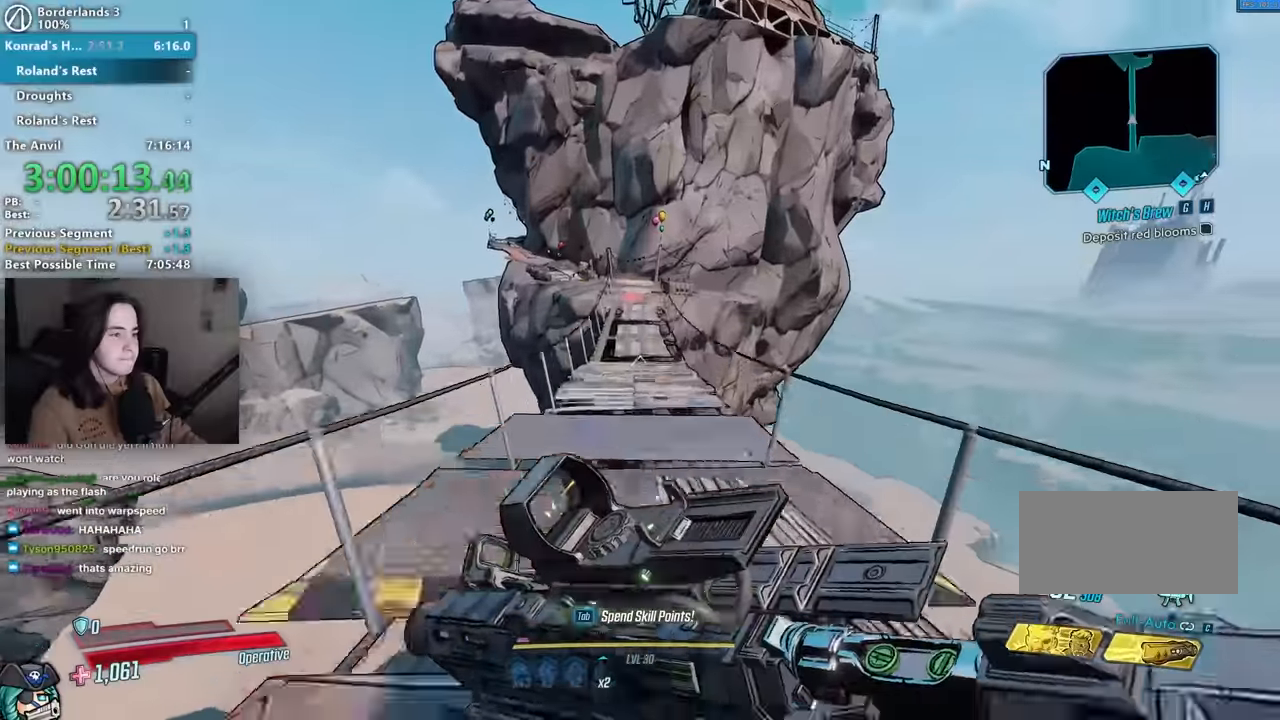
{"keys": ["w"], "mouse": [], "events": []}
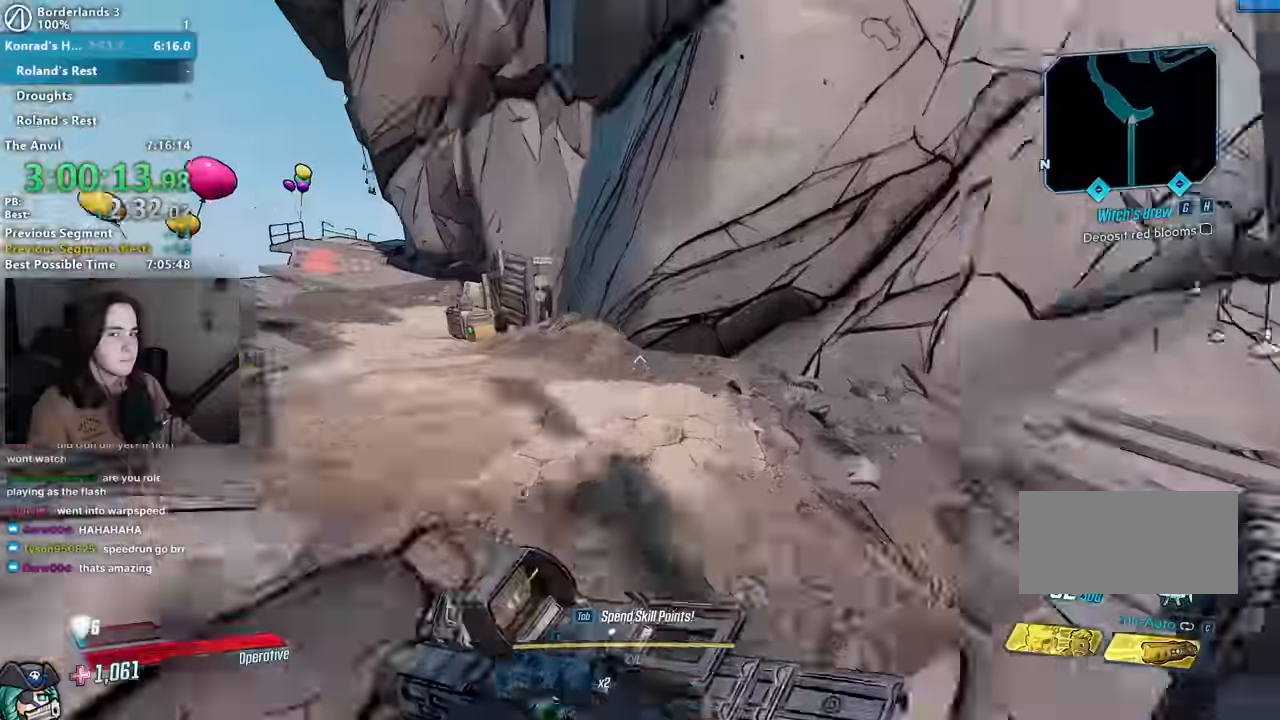
{"keys": ["w"], "mouse": [], "events": [[50, "a", "down"], [150, "a", "up"], [150, "d", "down"], [233, "a", "down"], [233, "d", "up"], [383, "a", "up"]]}
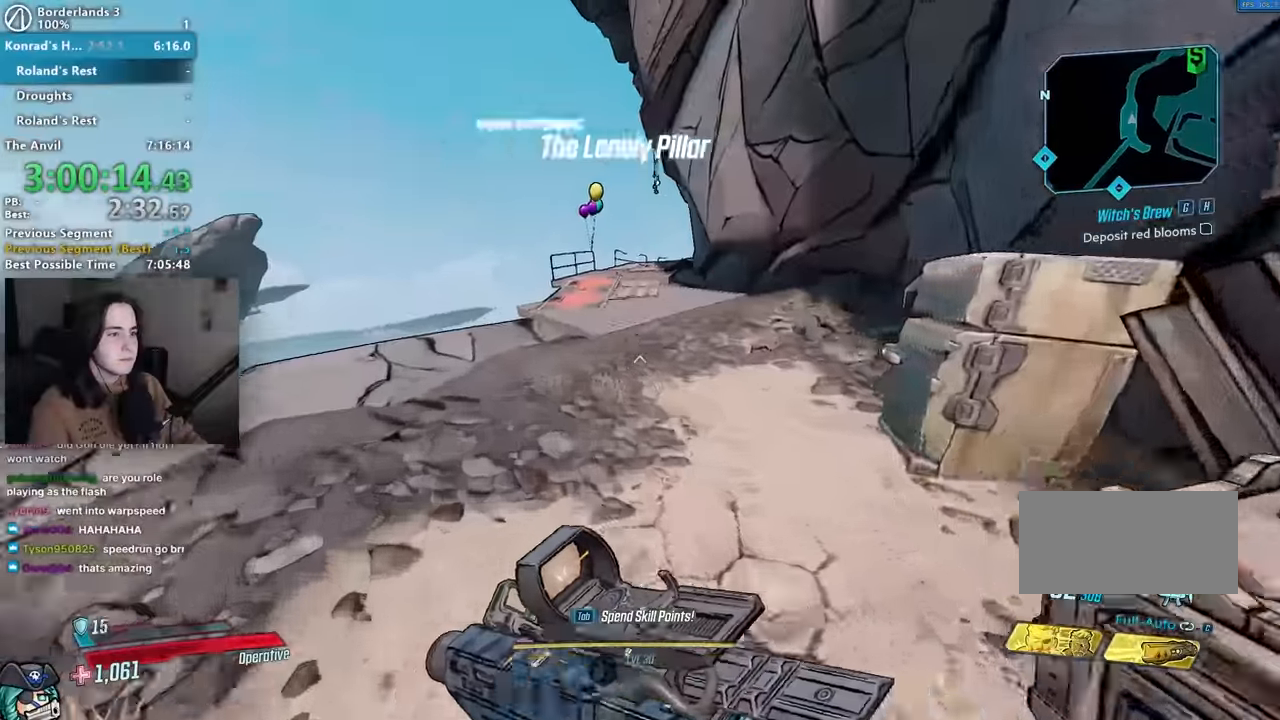
{"keys": ["w"], "mouse": [], "events": []}
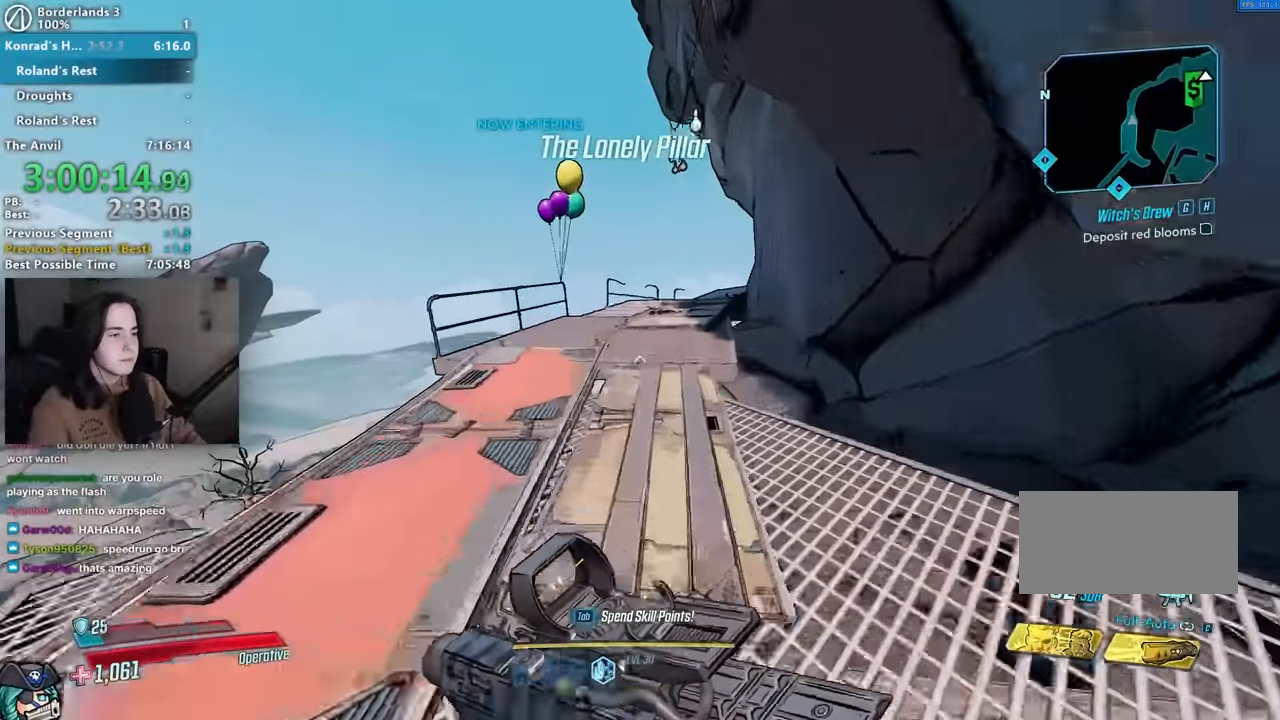
{"keys": ["w"], "mouse": [], "events": []}
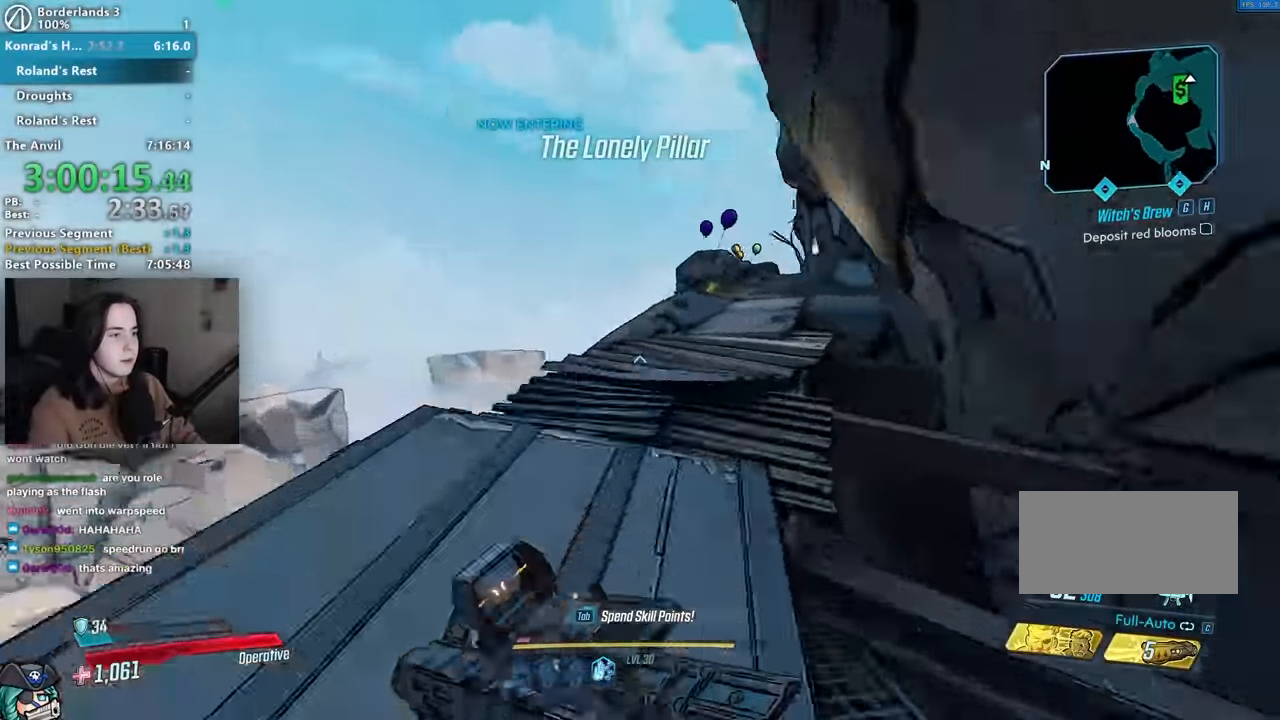
{"keys": ["w"], "mouse": [], "events": []}
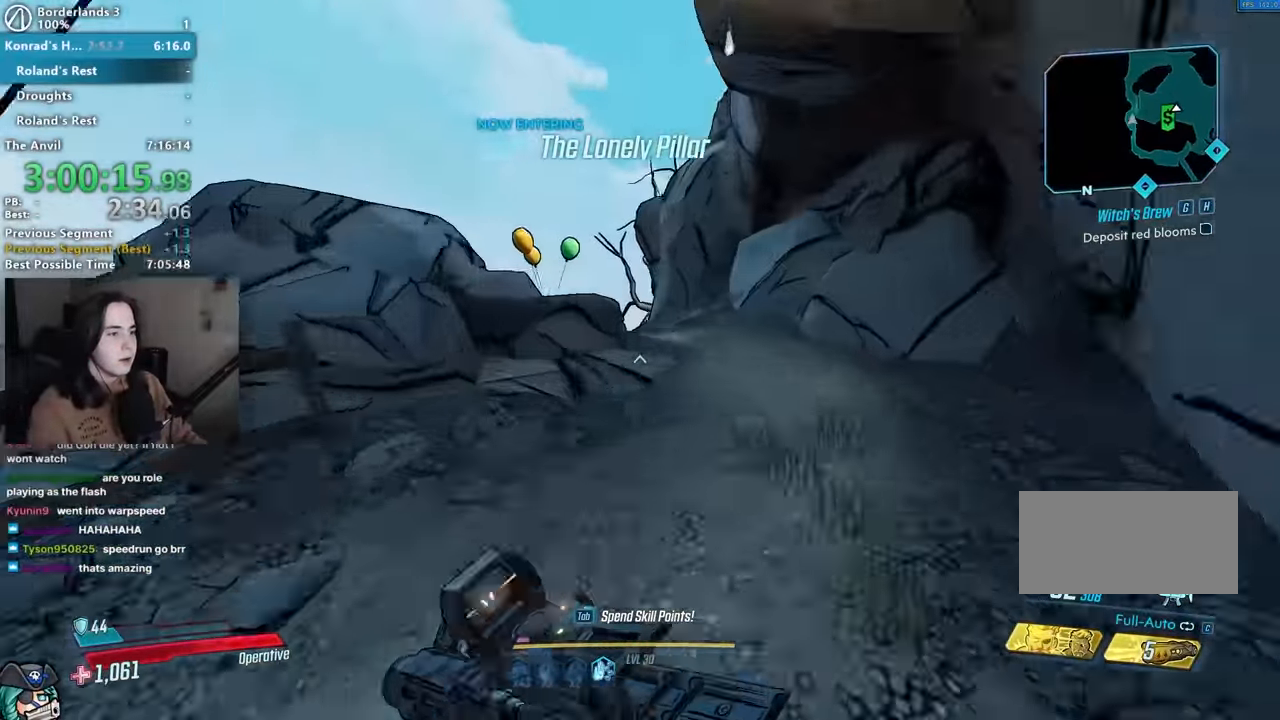
{"keys": ["w"], "mouse": [], "events": [[167, "a", "down"], [350, "a", "up"]]}
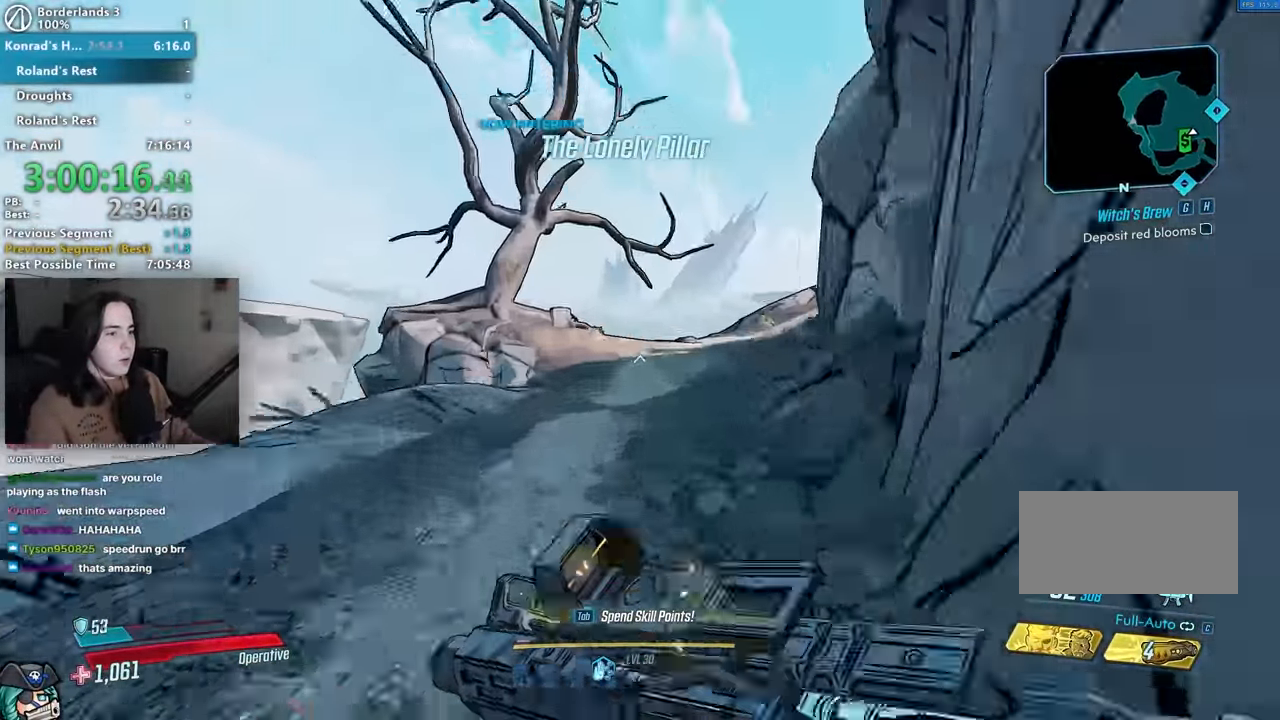
{"keys": ["w"], "mouse": [], "events": [[83, "a", "down"], [133, "a", "up"]]}
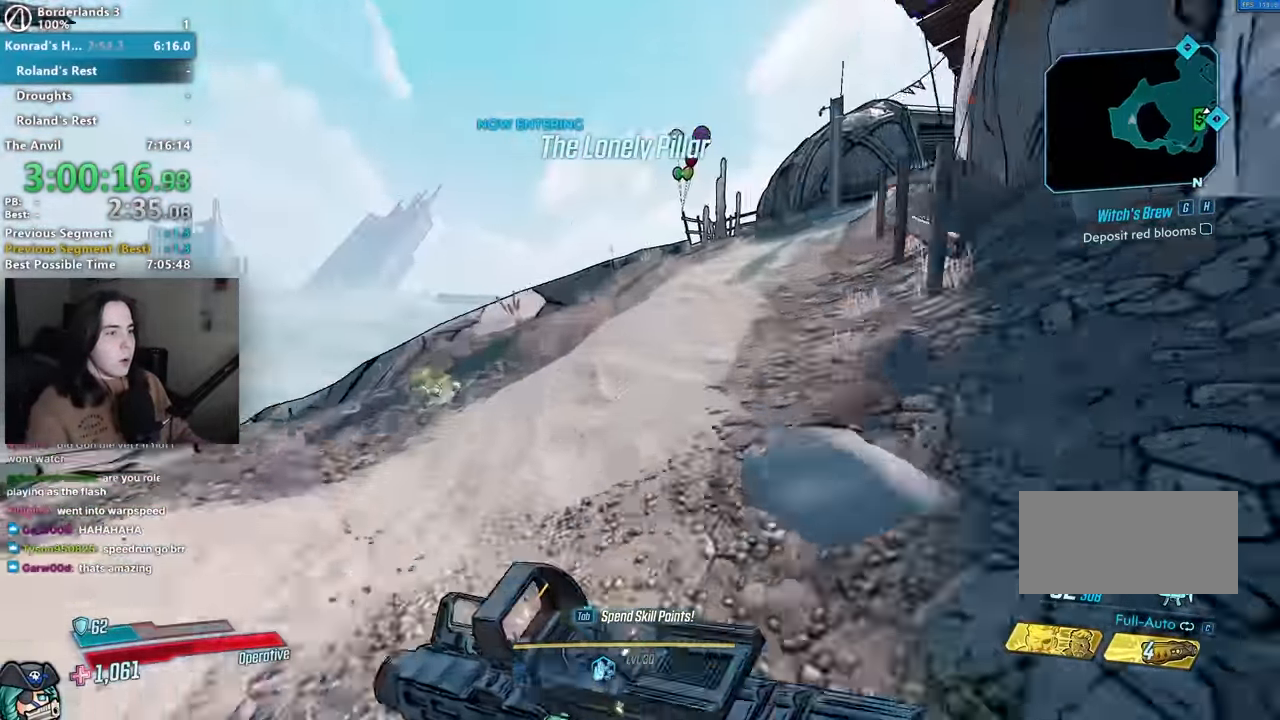
{"keys": ["w"], "mouse": [], "events": [[150, "a", "down"], [200, "a", "up"], [200, "d", "down"], [300, "d", "up"]]}
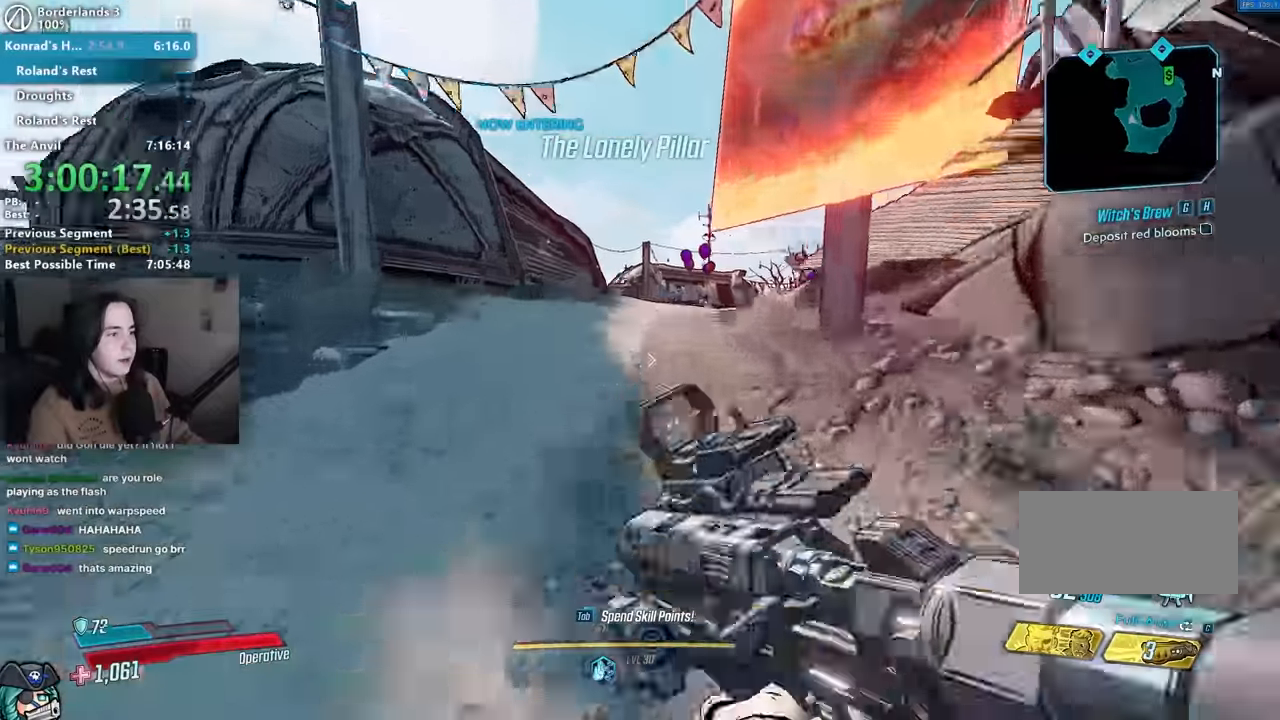
{"keys": ["w"], "mouse": [], "events": []}
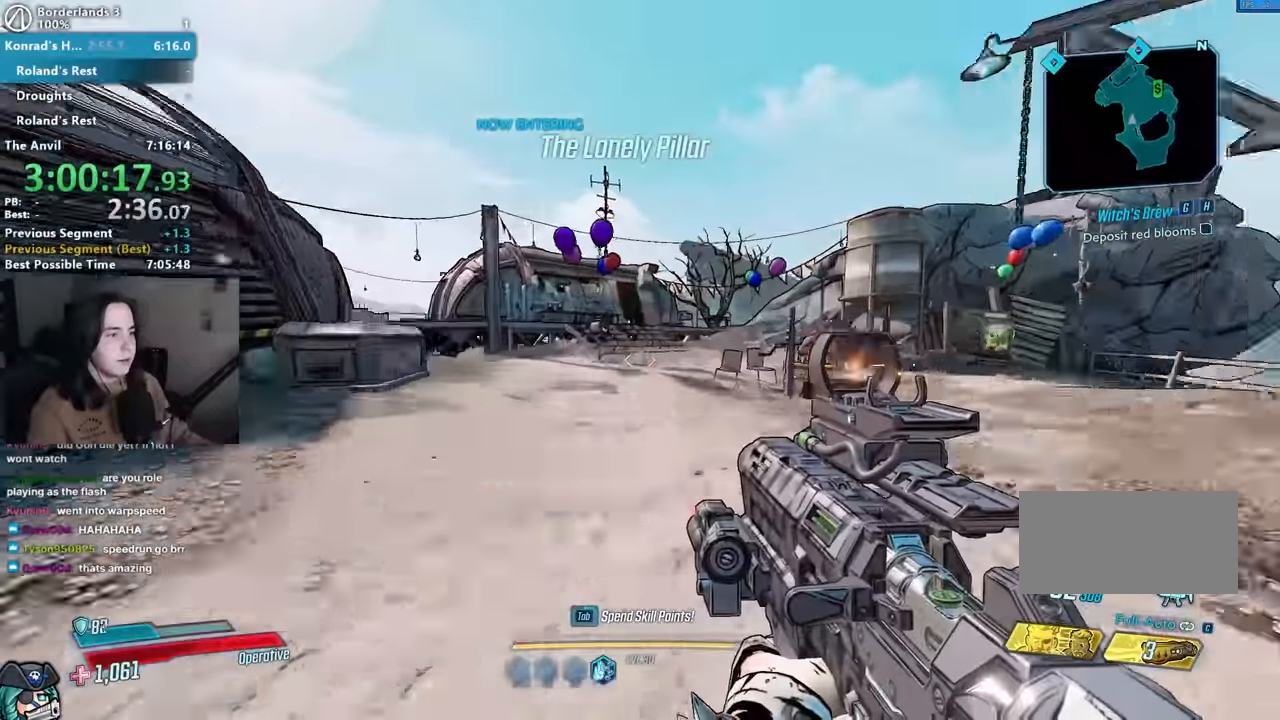
{"keys": ["w"], "mouse": [], "events": []}
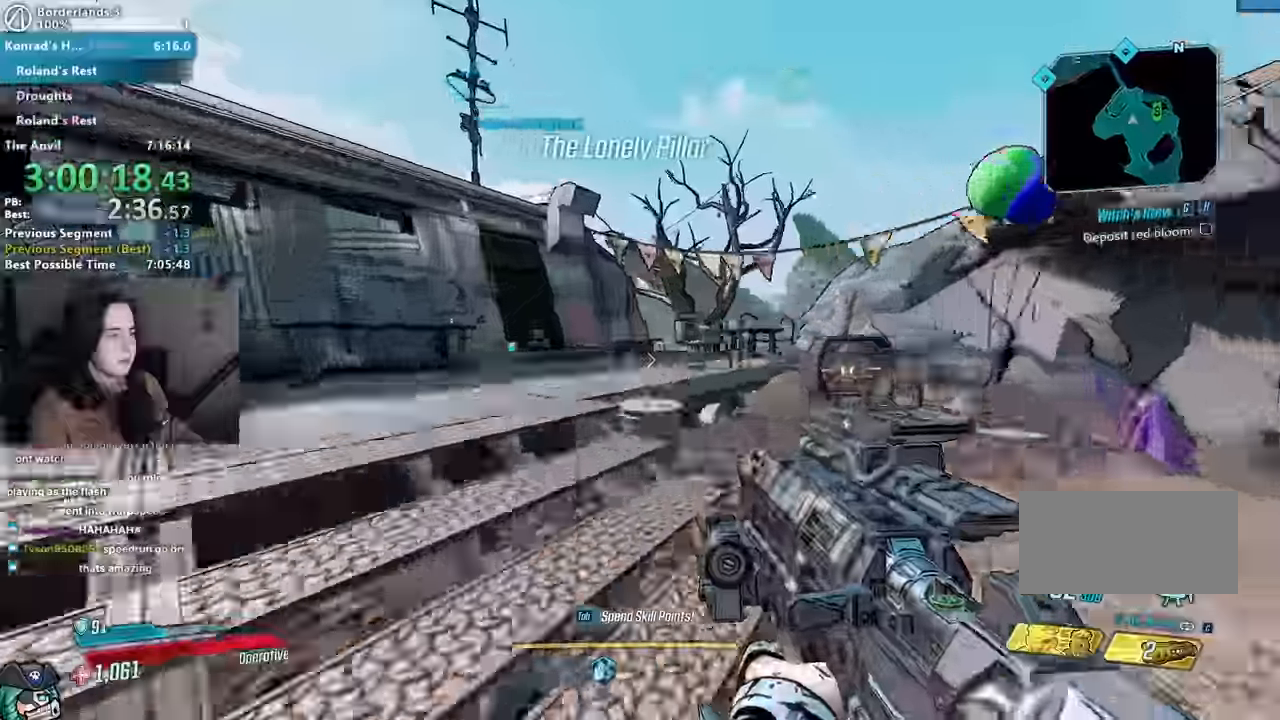
{"keys": [], "mouse": [], "events": [[50, "a", "down"], [100, "a", "up"], [100, "d", "down"], [200, "a", "down"], [200, "d", "up"], [283, "a", "up"], [433, "w", "up"]]}
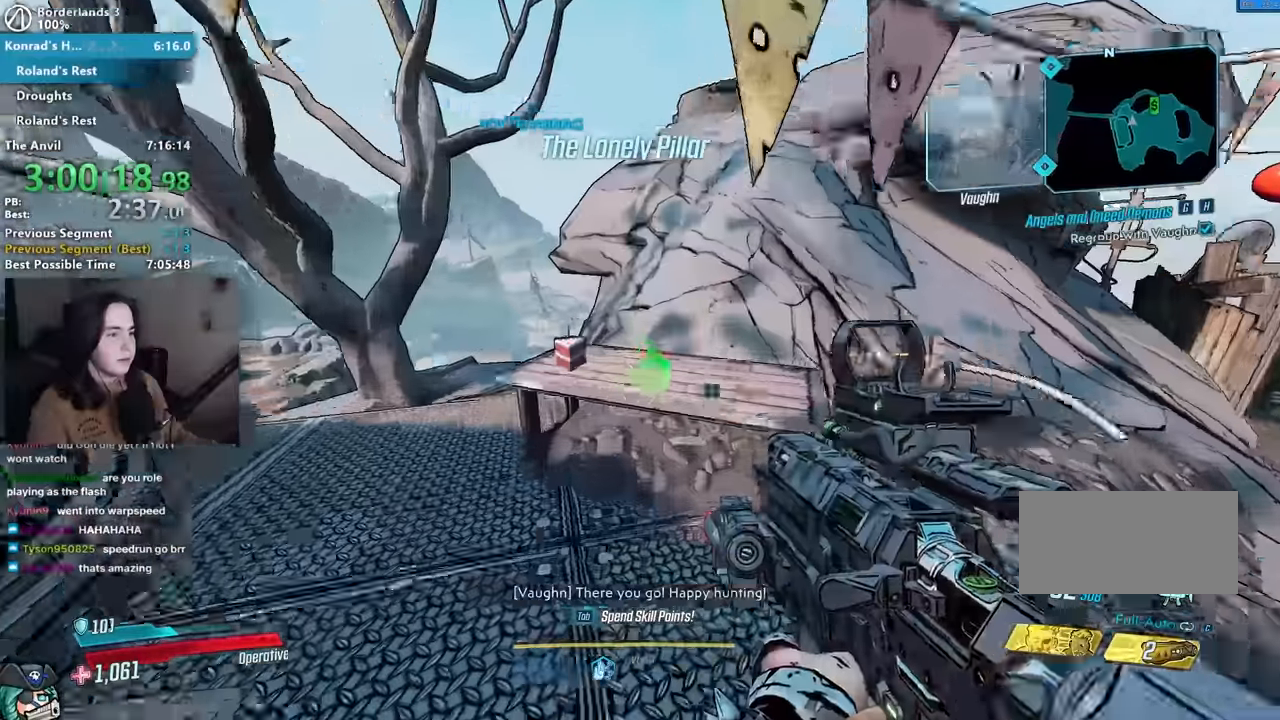
{"keys": ["e"], "mouse": [], "events": [[67, "s", "down"], [117, "e", "down"], [217, "e", "up"], [250, "e", "down"], [250, "s", "up"], [350, "e", "up"], [417, "e", "down"]]}
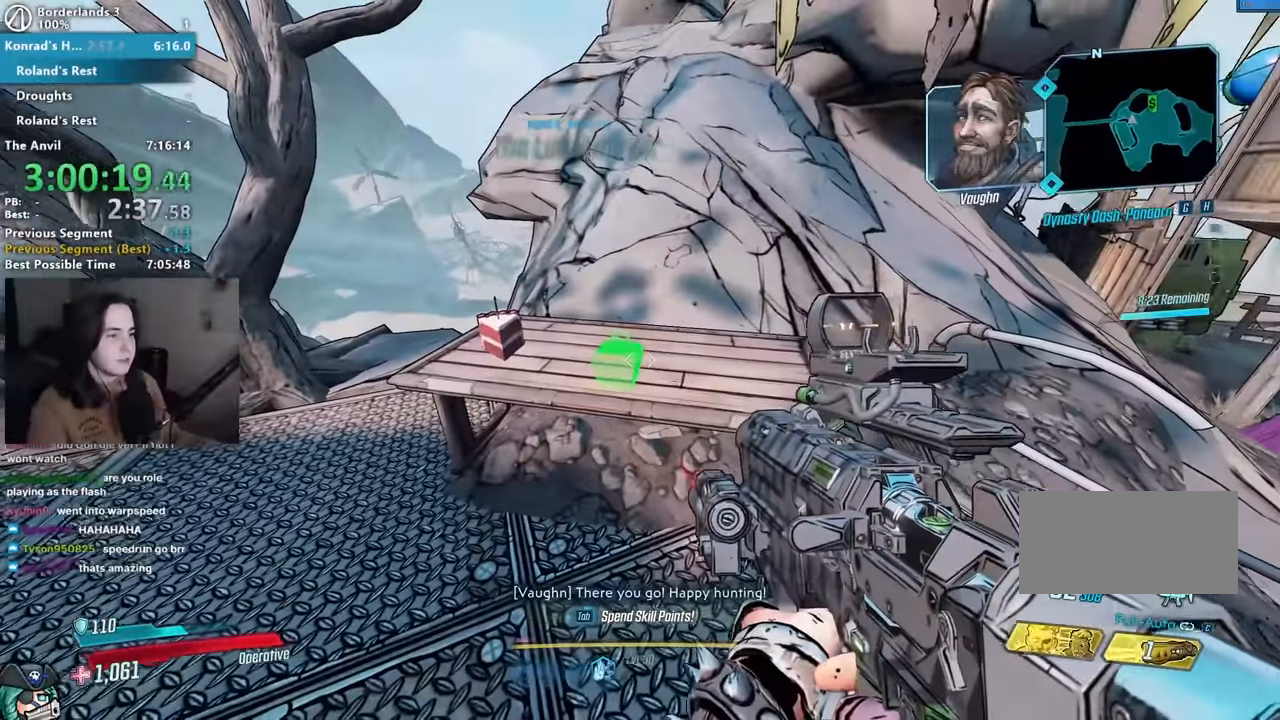
{"keys": [], "mouse": [], "events": [[83, "e", "up"], [133, "e", "down"], [217, "e", "up"], [283, "e", "down"], [333, "e", "up"], [417, "e", "down"], [467, "e", "up"]]}
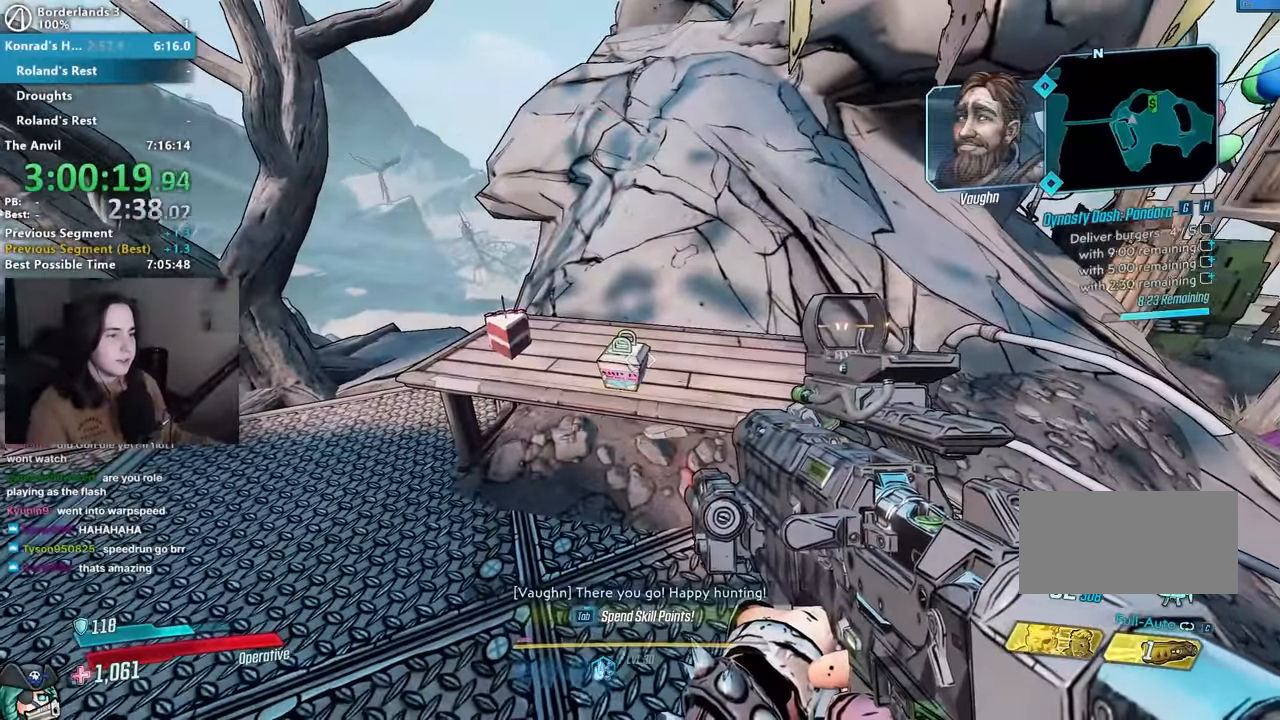
{"keys": ["e"], "mouse": [], "events": [[483, "e", "down"]]}
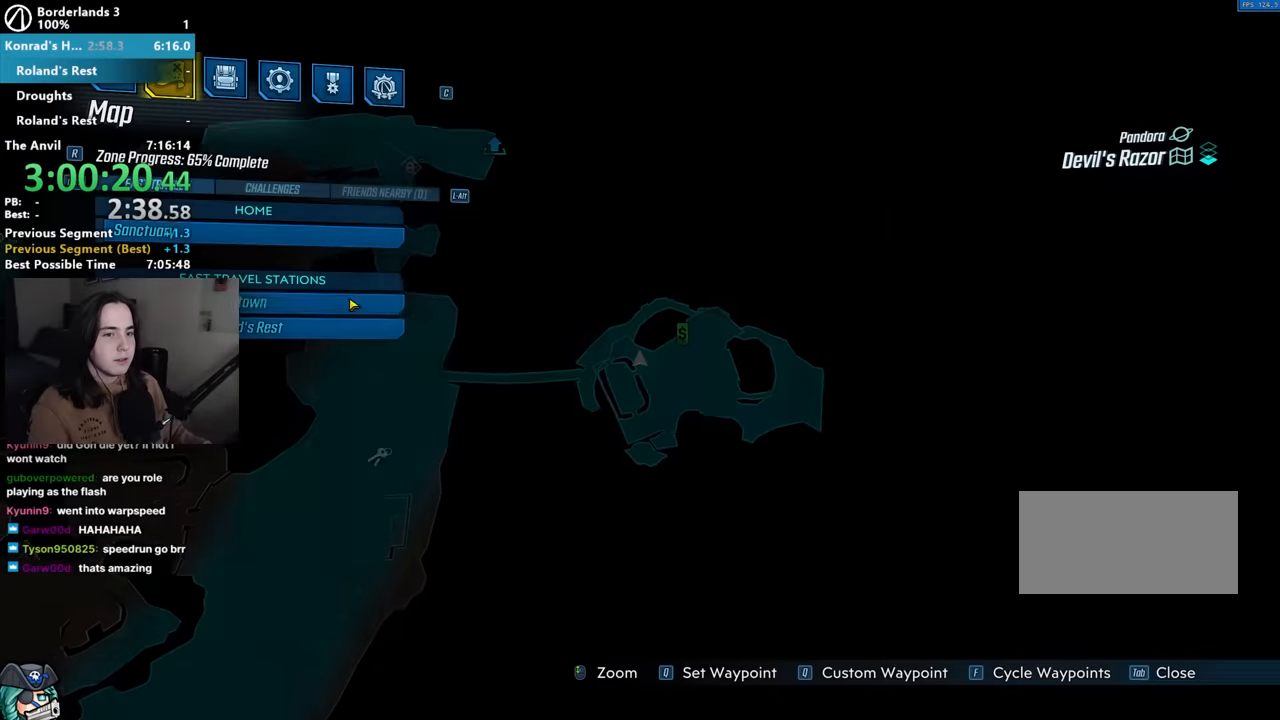
{"keys": ["e"], "mouse": [], "events": []}
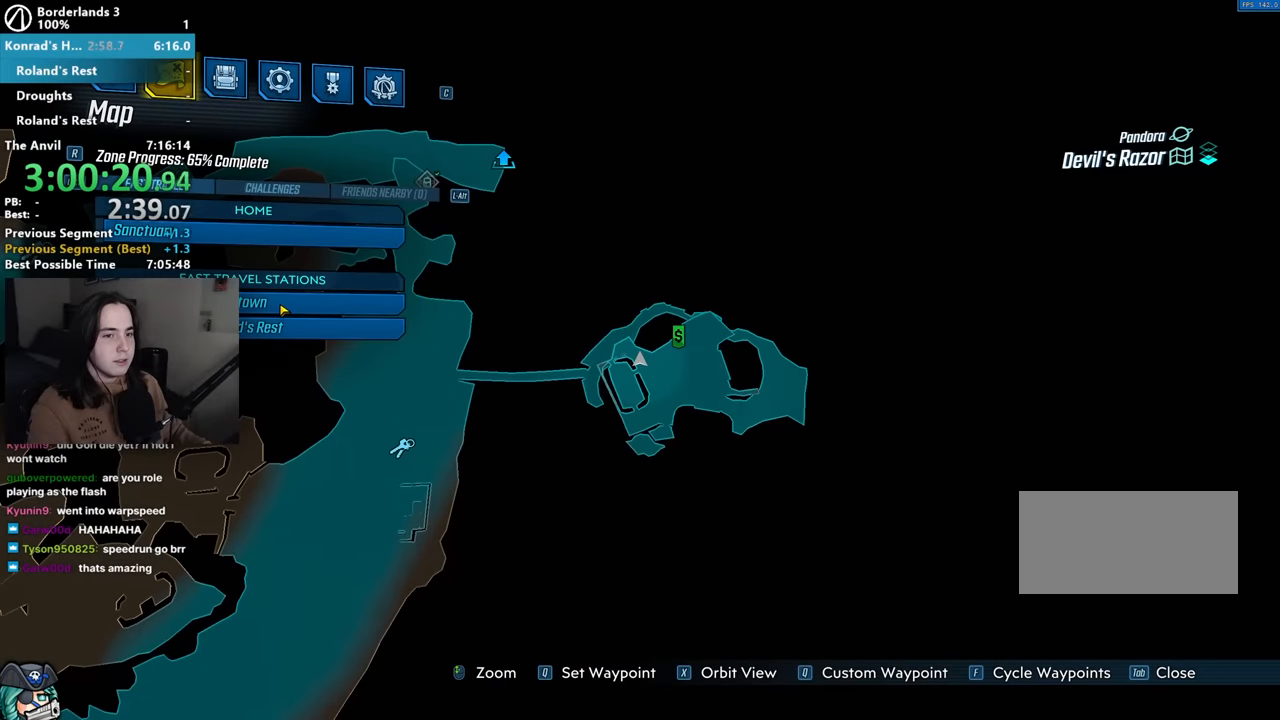
{"keys": ["e"], "mouse": [], "events": [[417, "e", "up"], [450, "e", "down"]]}
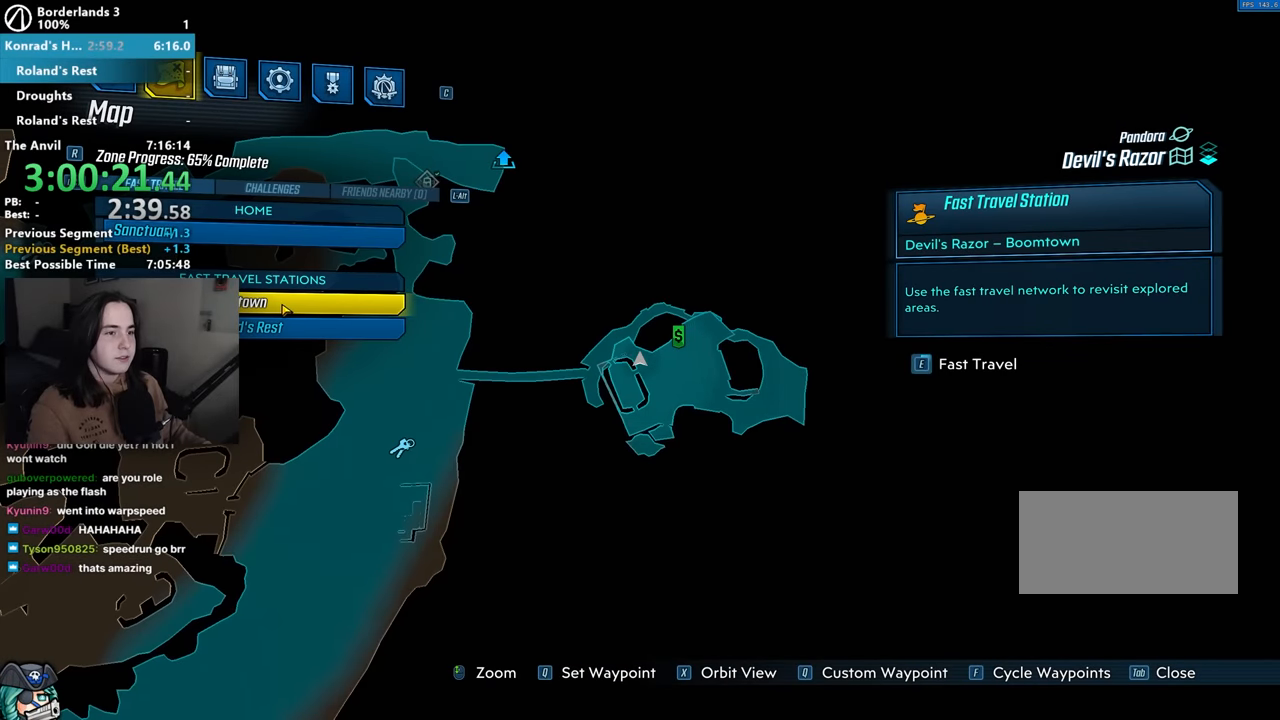
{"keys": ["e"], "mouse": [], "events": []}
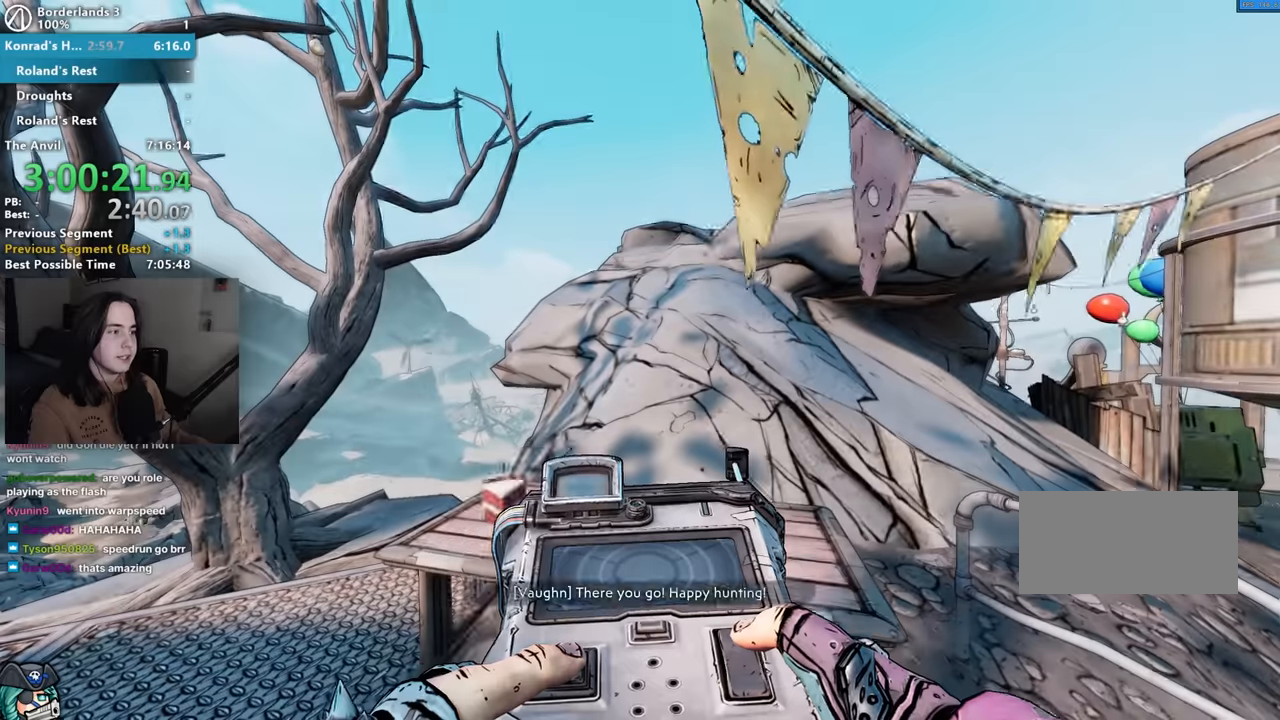
{"keys": [], "mouse": [], "events": [[217, "e", "up"]]}
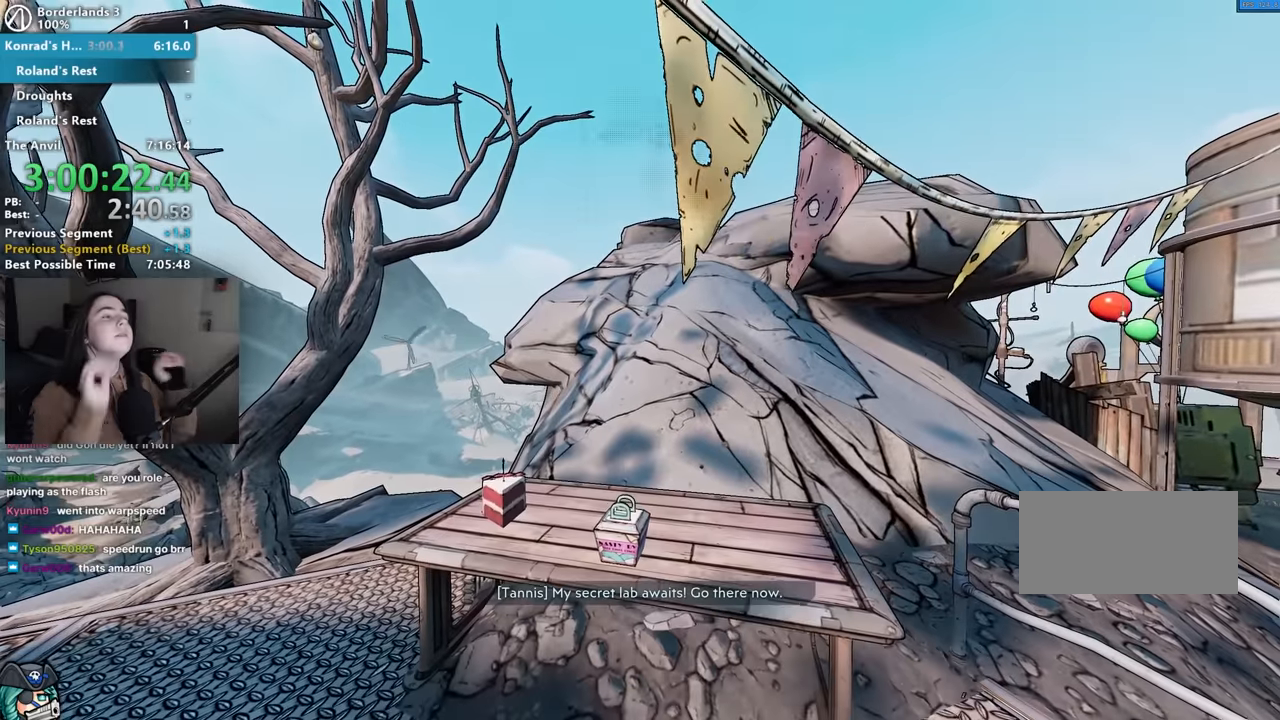
{"keys": [], "mouse": [], "events": [[267, "up", "down"], [450, "5", "down"], [467, "up", "up"], [483, "5", "up"]]}
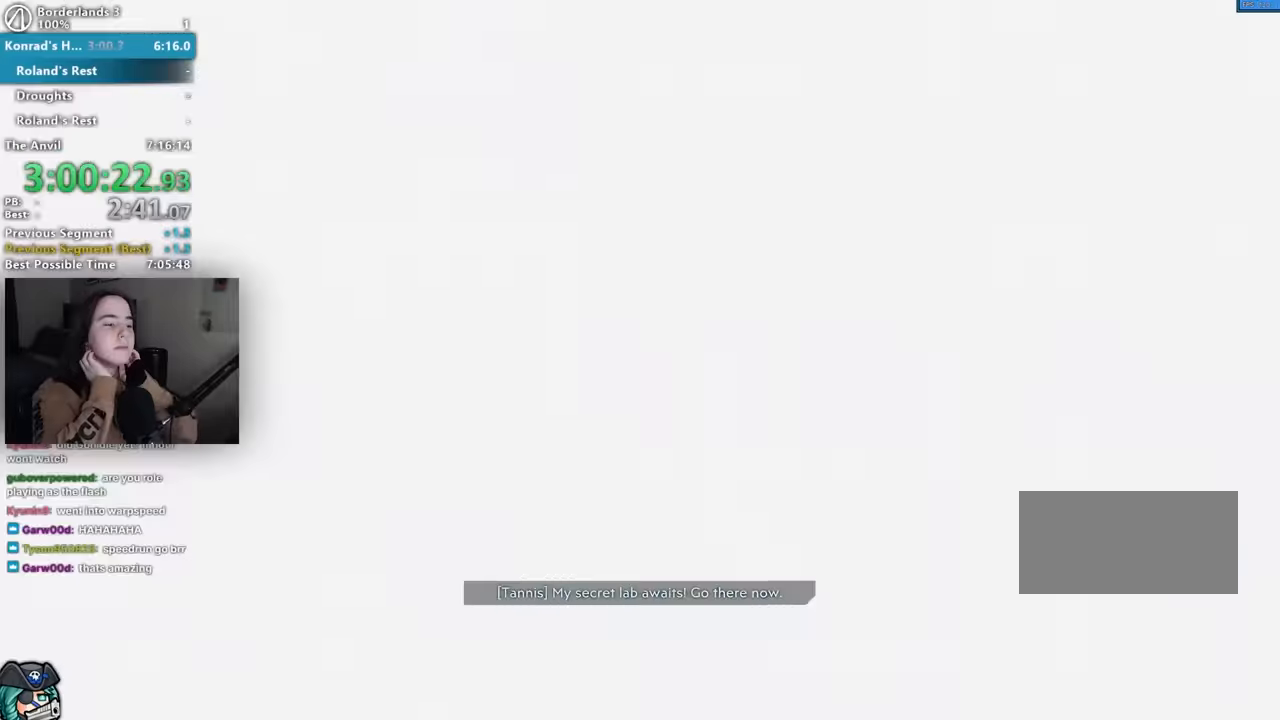
{"keys": [], "mouse": [], "events": []}
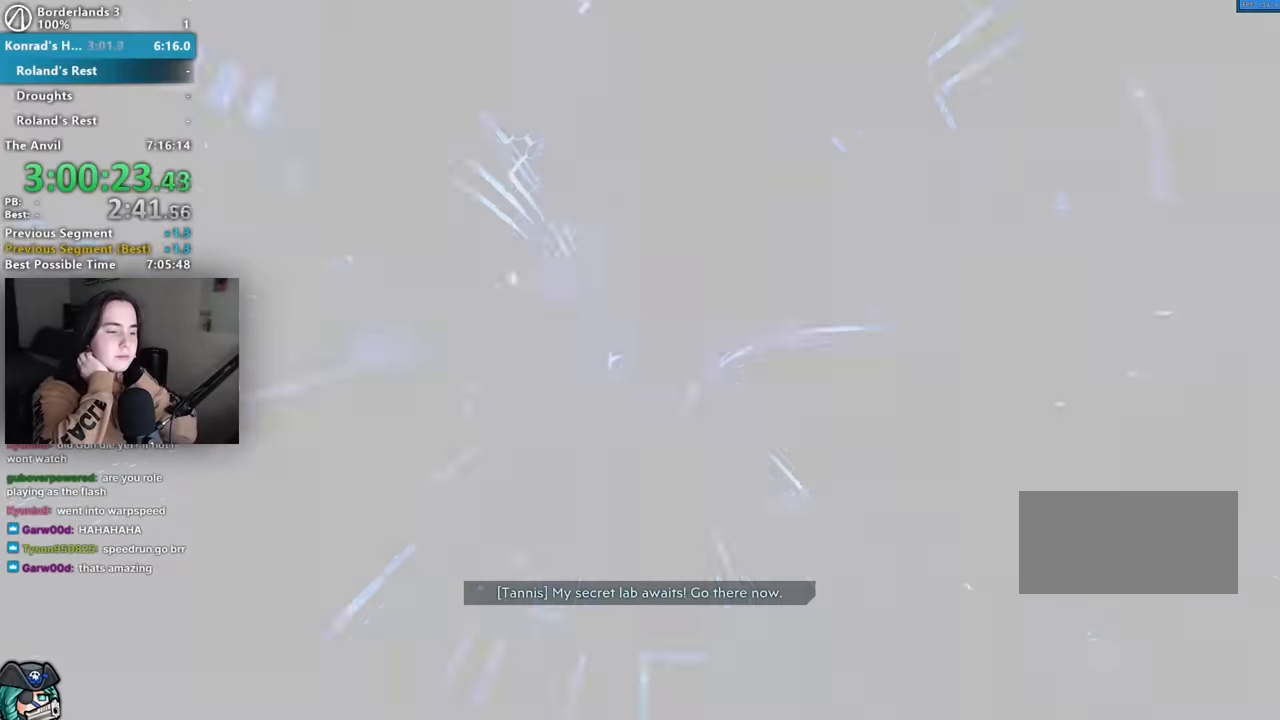
{"keys": [], "mouse": [], "events": []}
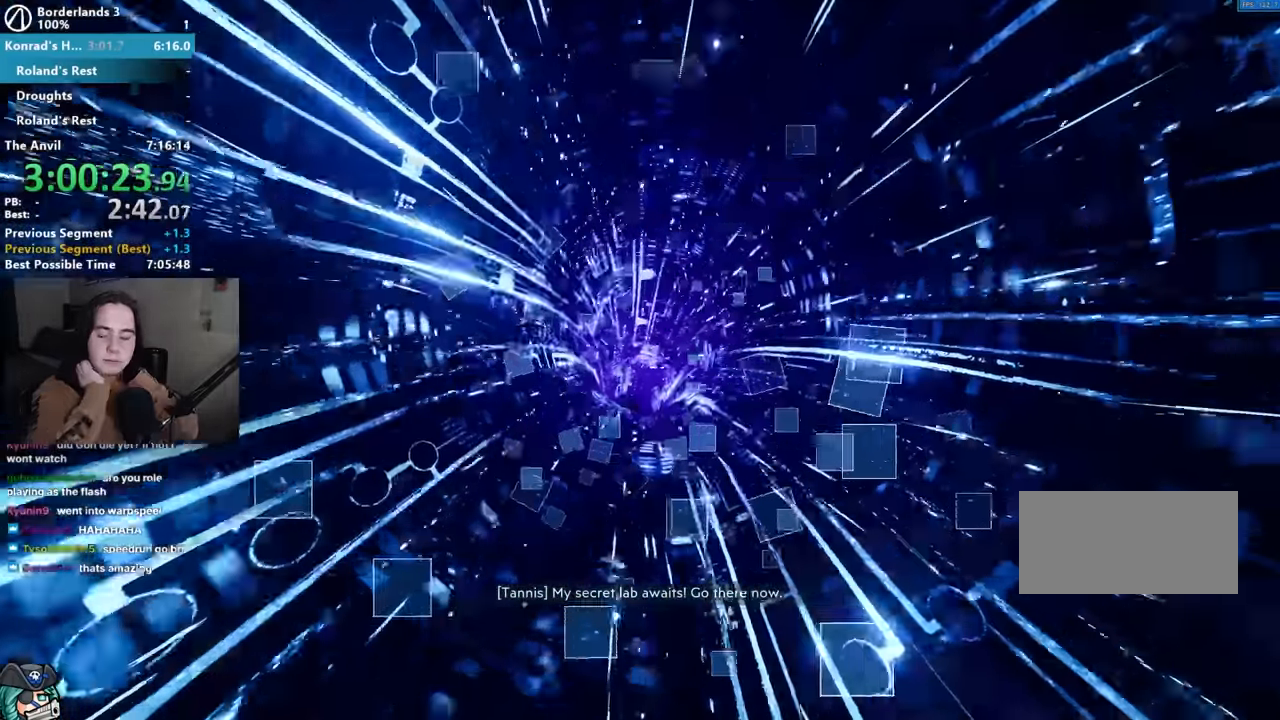
{"keys": [], "mouse": [], "events": []}
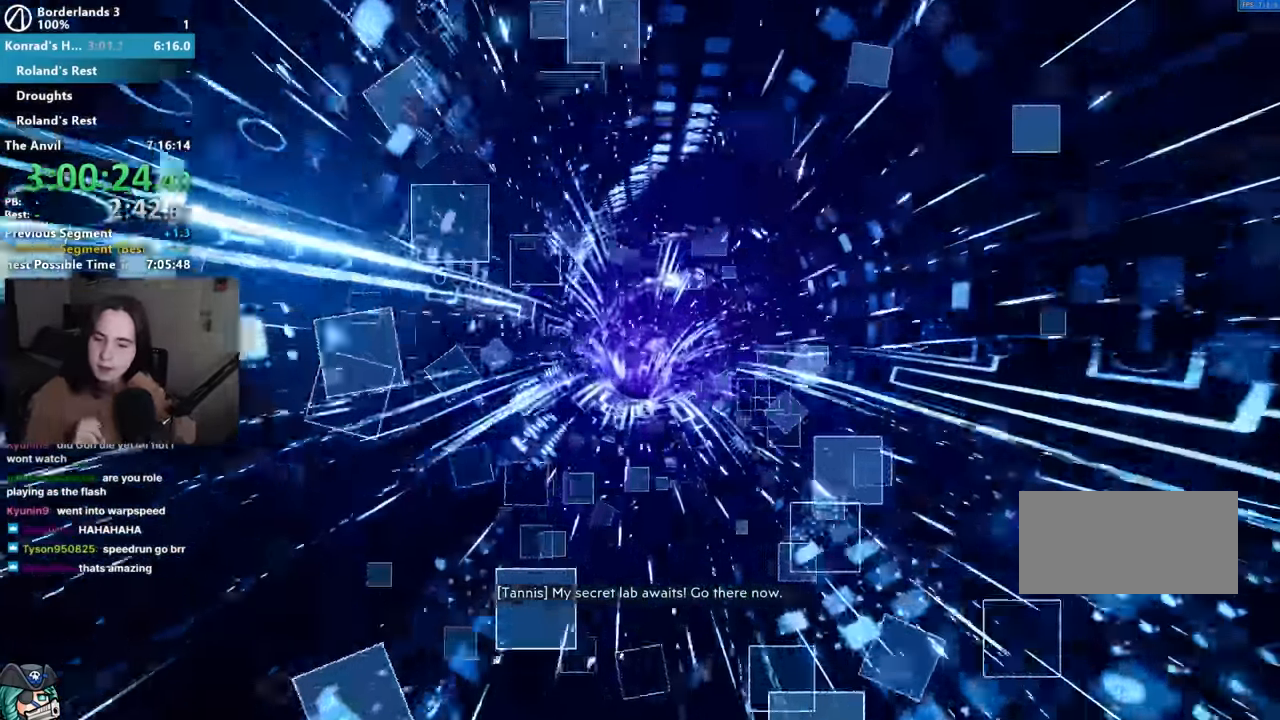
{"keys": [], "mouse": [], "events": []}